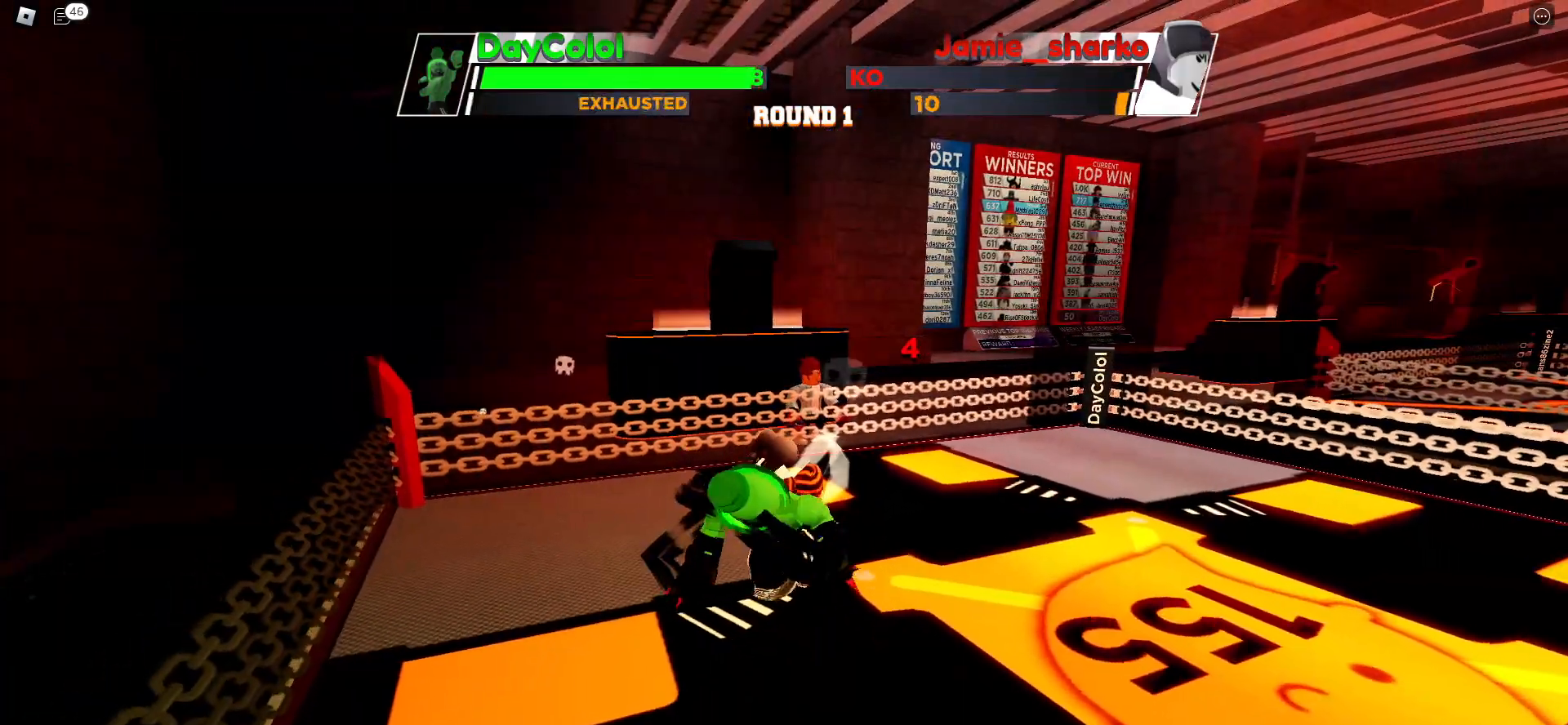
Gameplay with keyboard; each line is a JSON object with the keys held at the frame after it. "events" lists presses ("down") and releases ("up") of "ctrl", "e", "f", "r", "space" and "x" between this image and that frame as [ms after this image, input, new state], when the widget could be followed in between. No other keys are recorded. Mouse input is not recorded. Not read: c other_keys.
{"keys": ["space"], "events": [[33, "space", "down"]]}
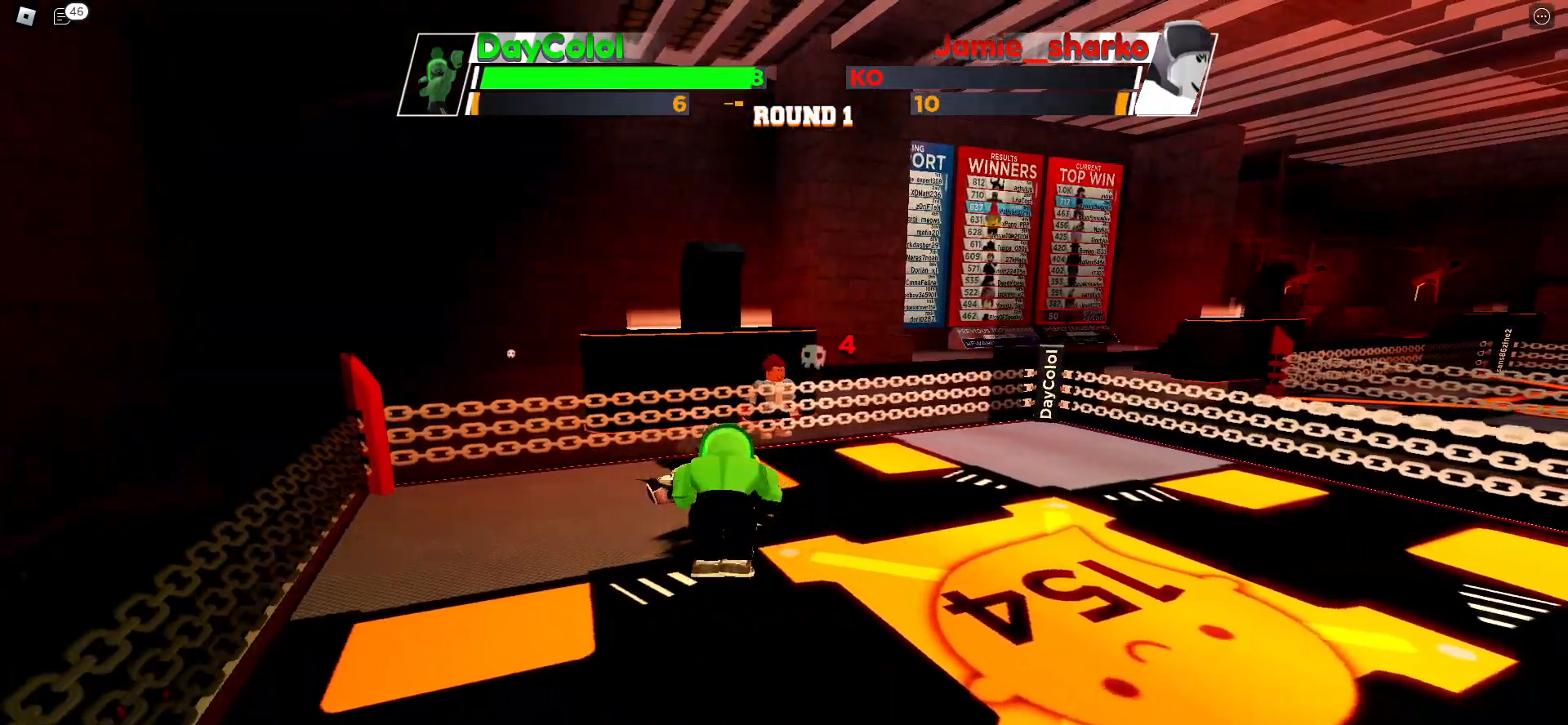
{"keys": ["space"], "events": []}
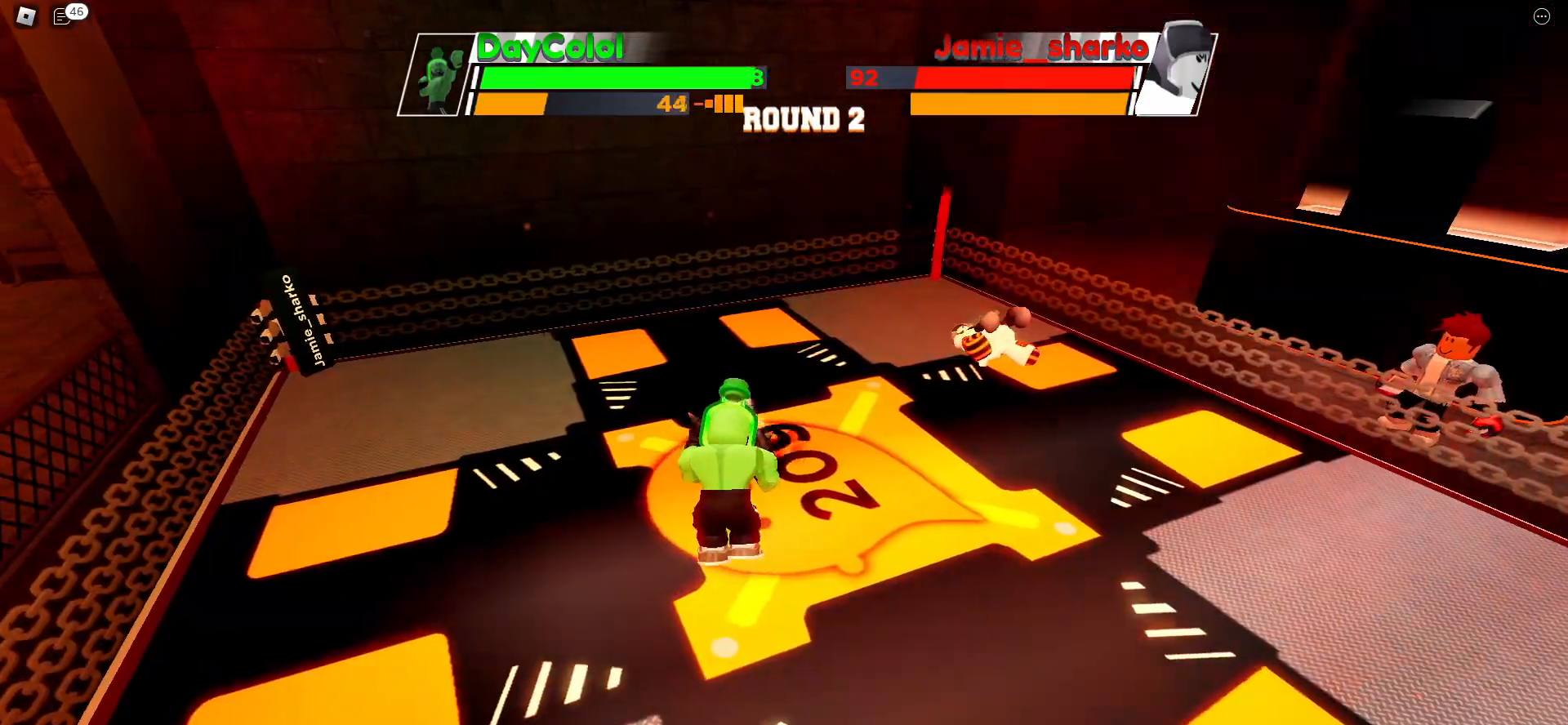
{"keys": ["space"], "events": []}
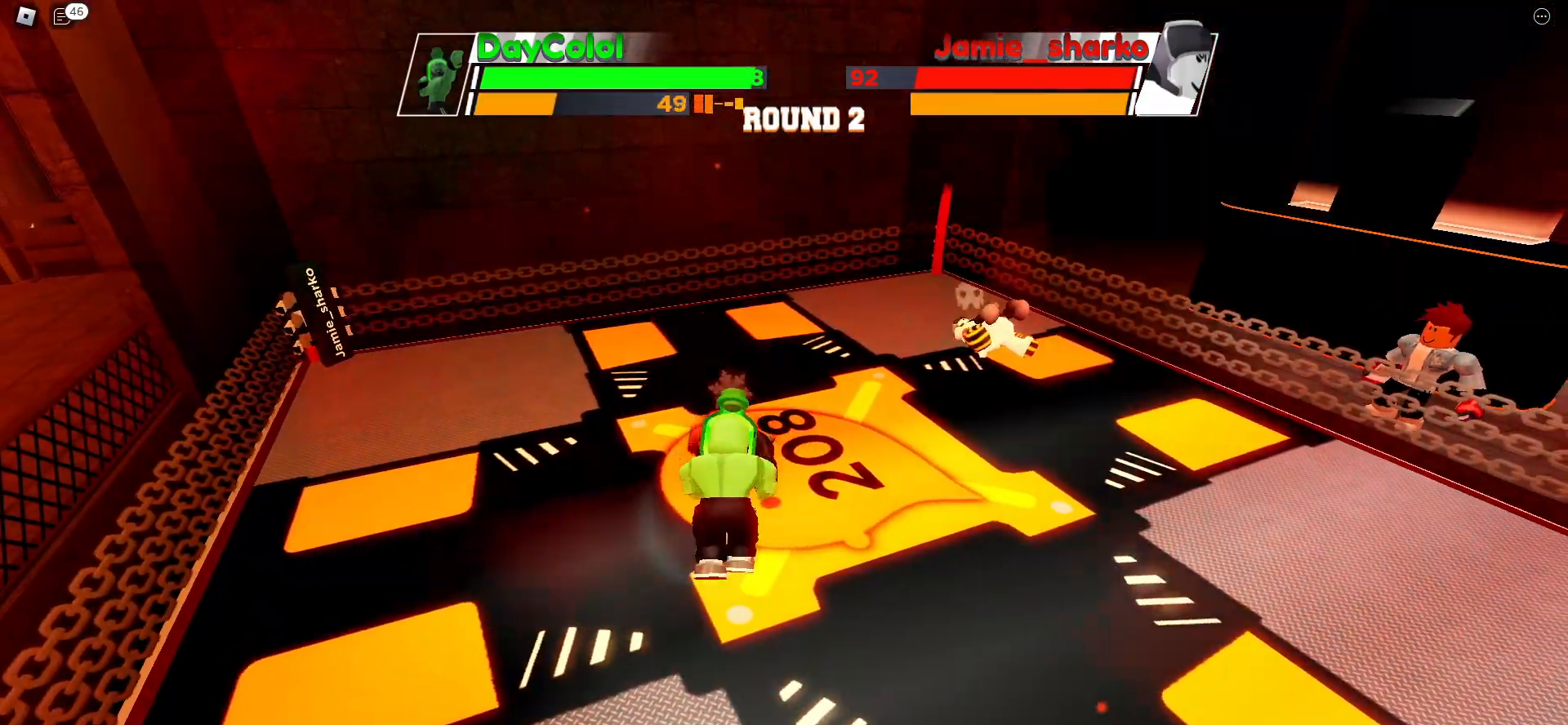
{"keys": ["space"], "events": []}
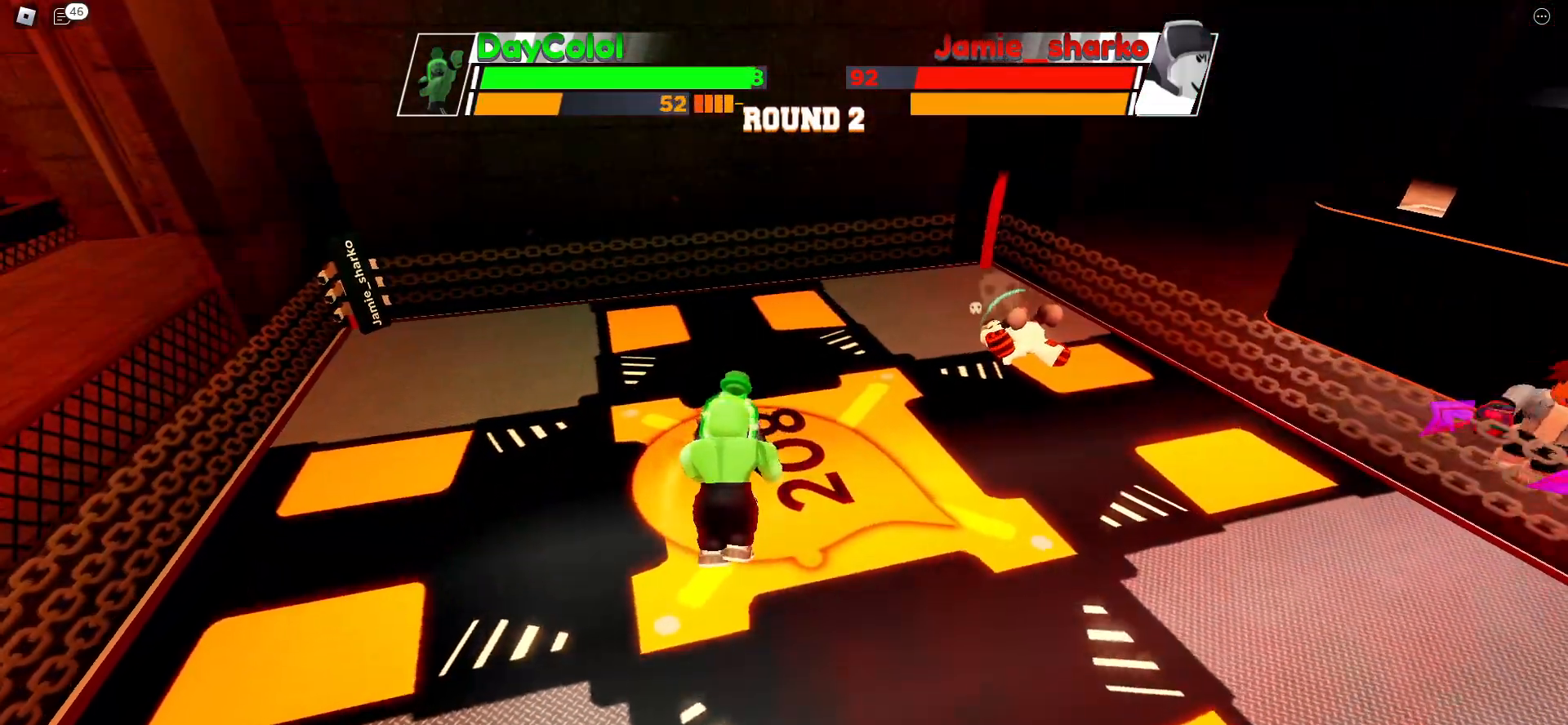
{"keys": ["space"], "events": []}
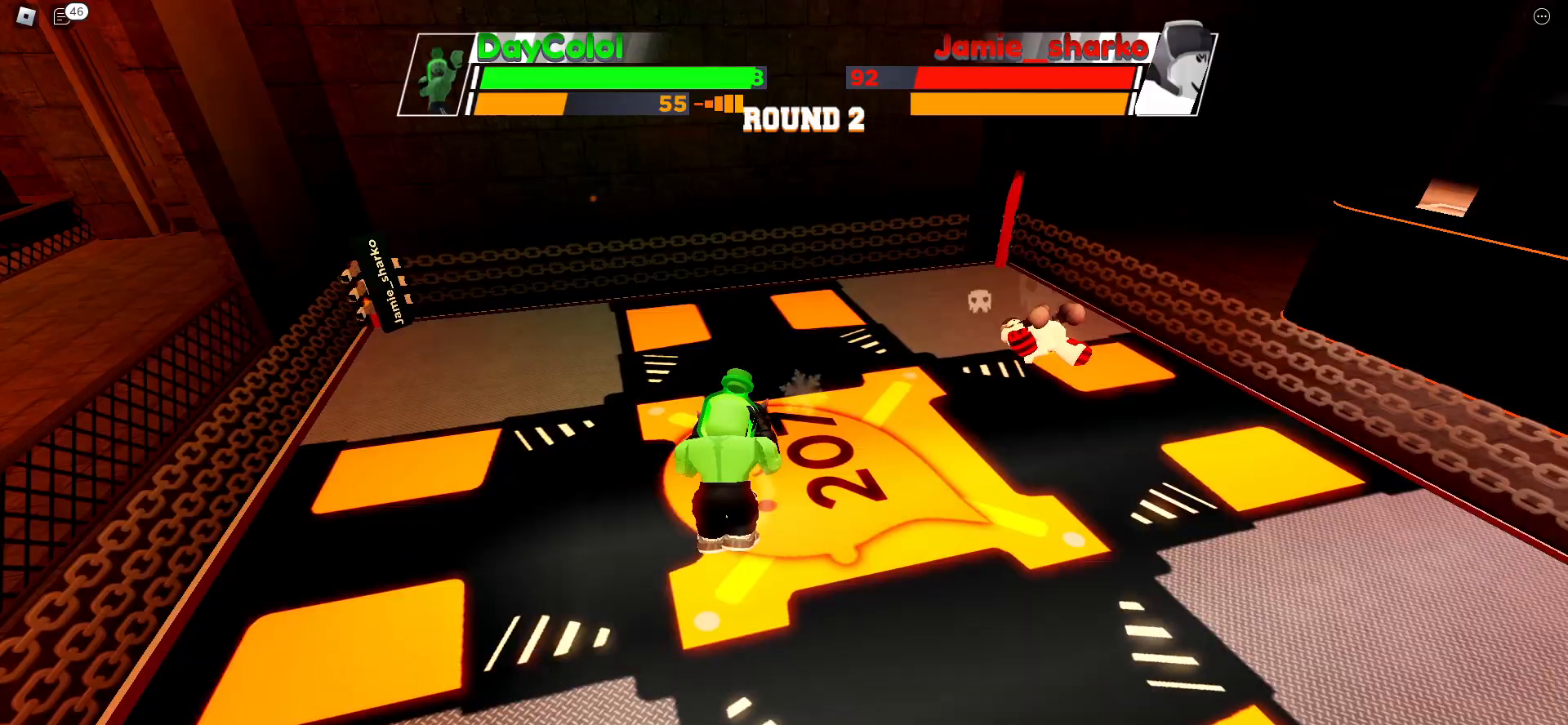
{"keys": ["space"], "events": []}
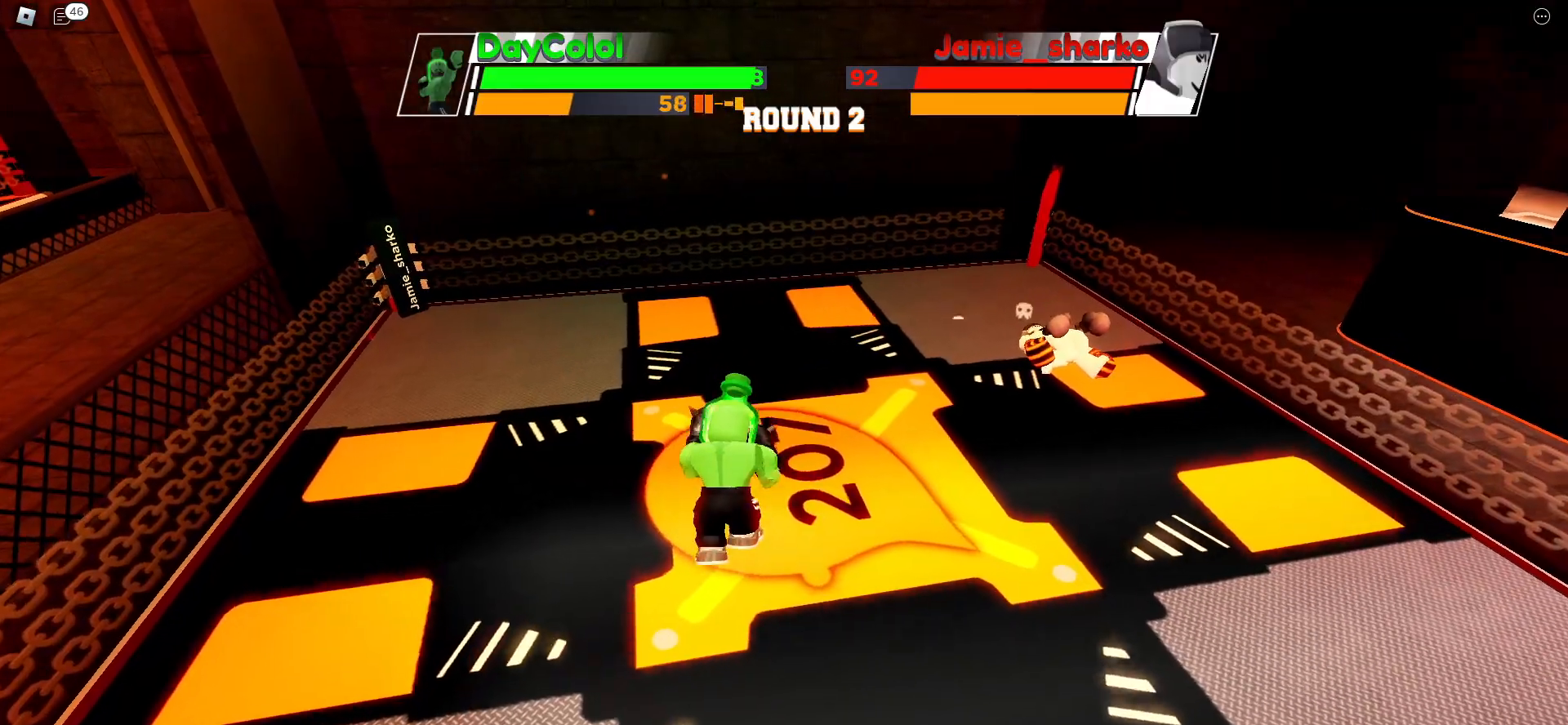
{"keys": ["space"], "events": []}
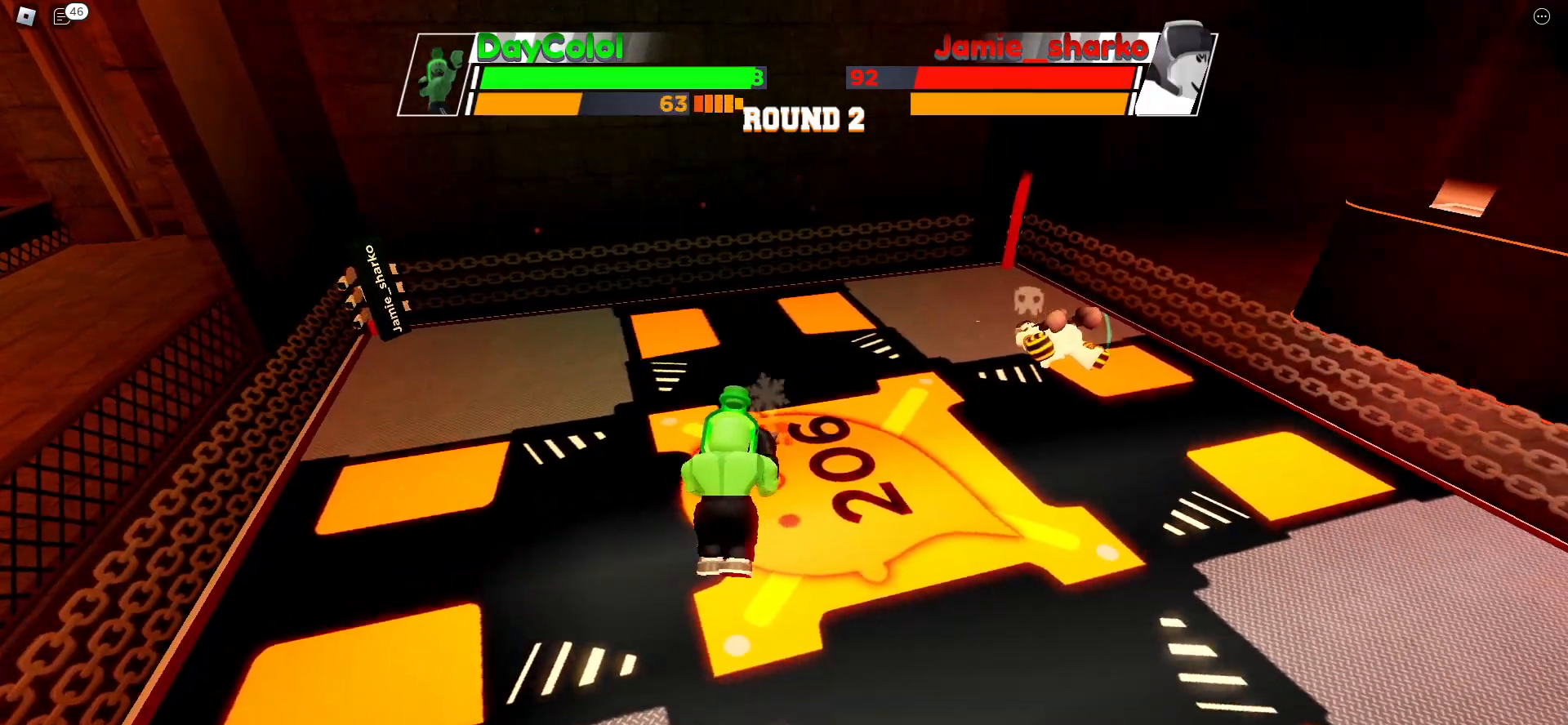
{"keys": ["space"], "events": []}
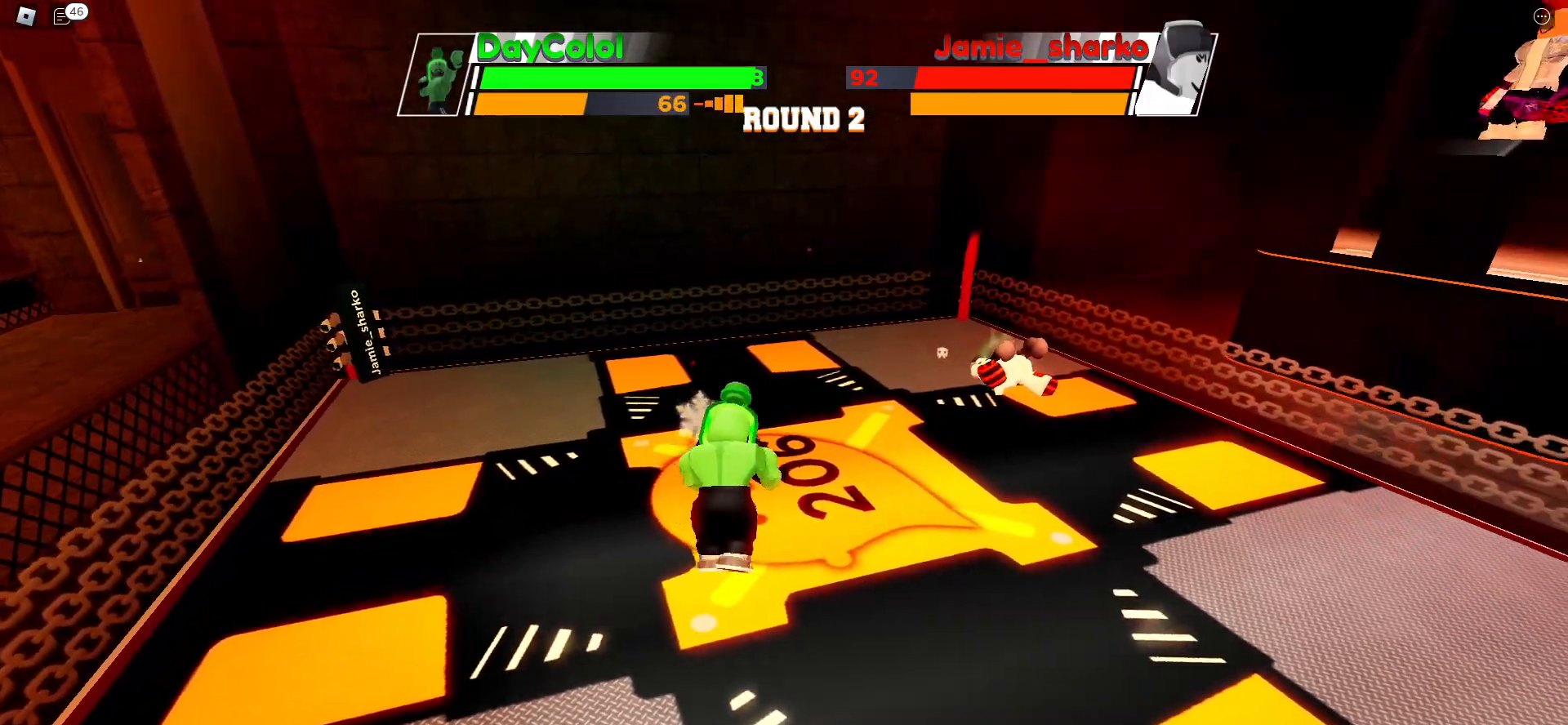
{"keys": ["space"], "events": []}
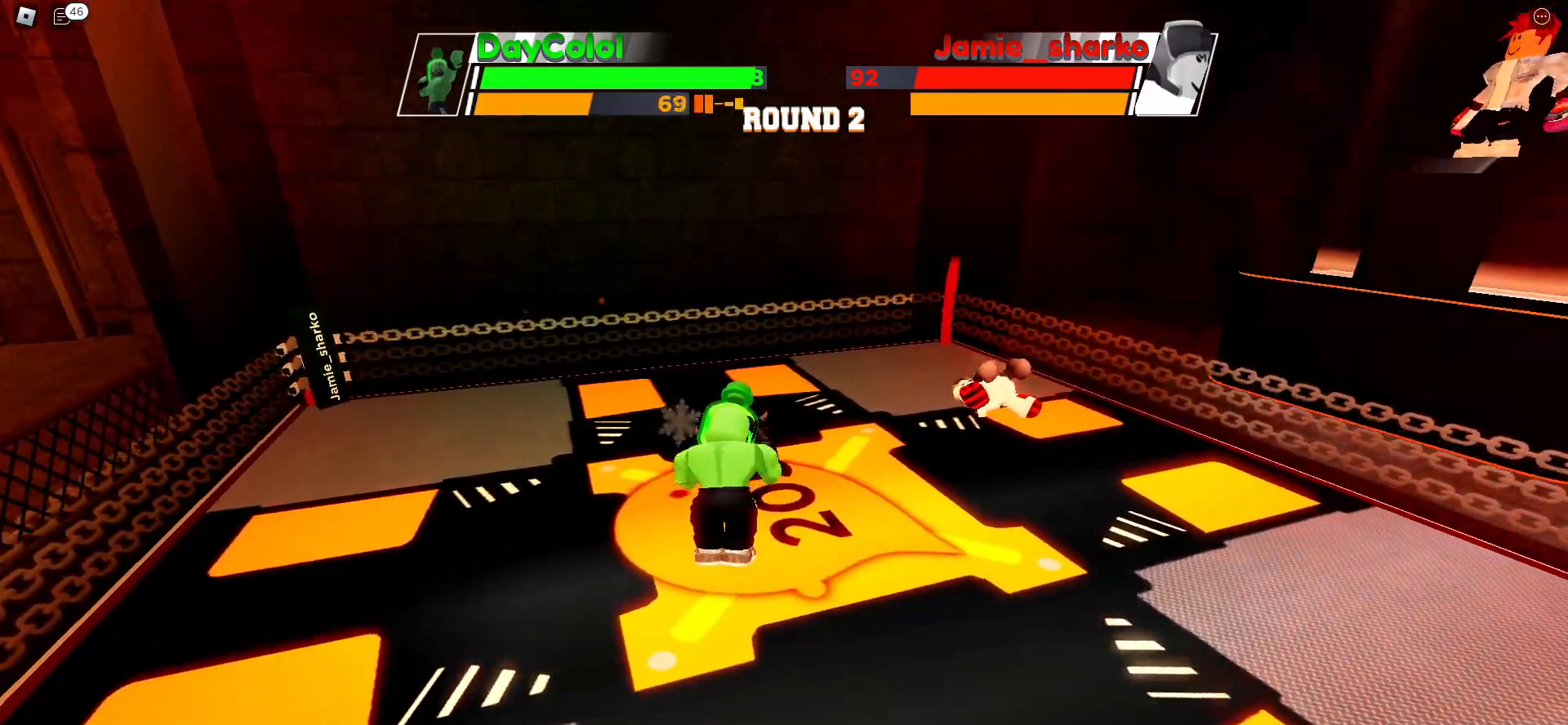
{"keys": ["space"], "events": []}
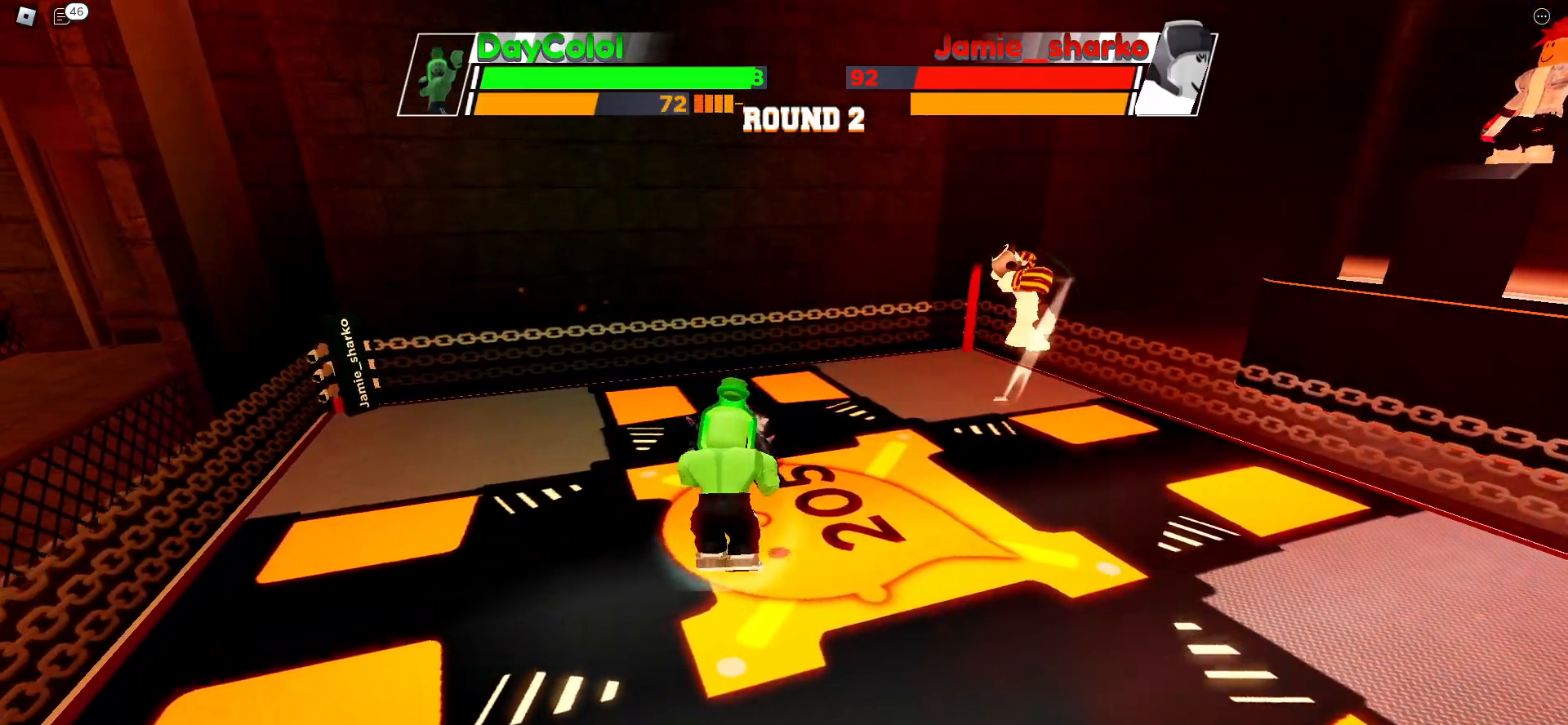
{"keys": ["space"], "events": []}
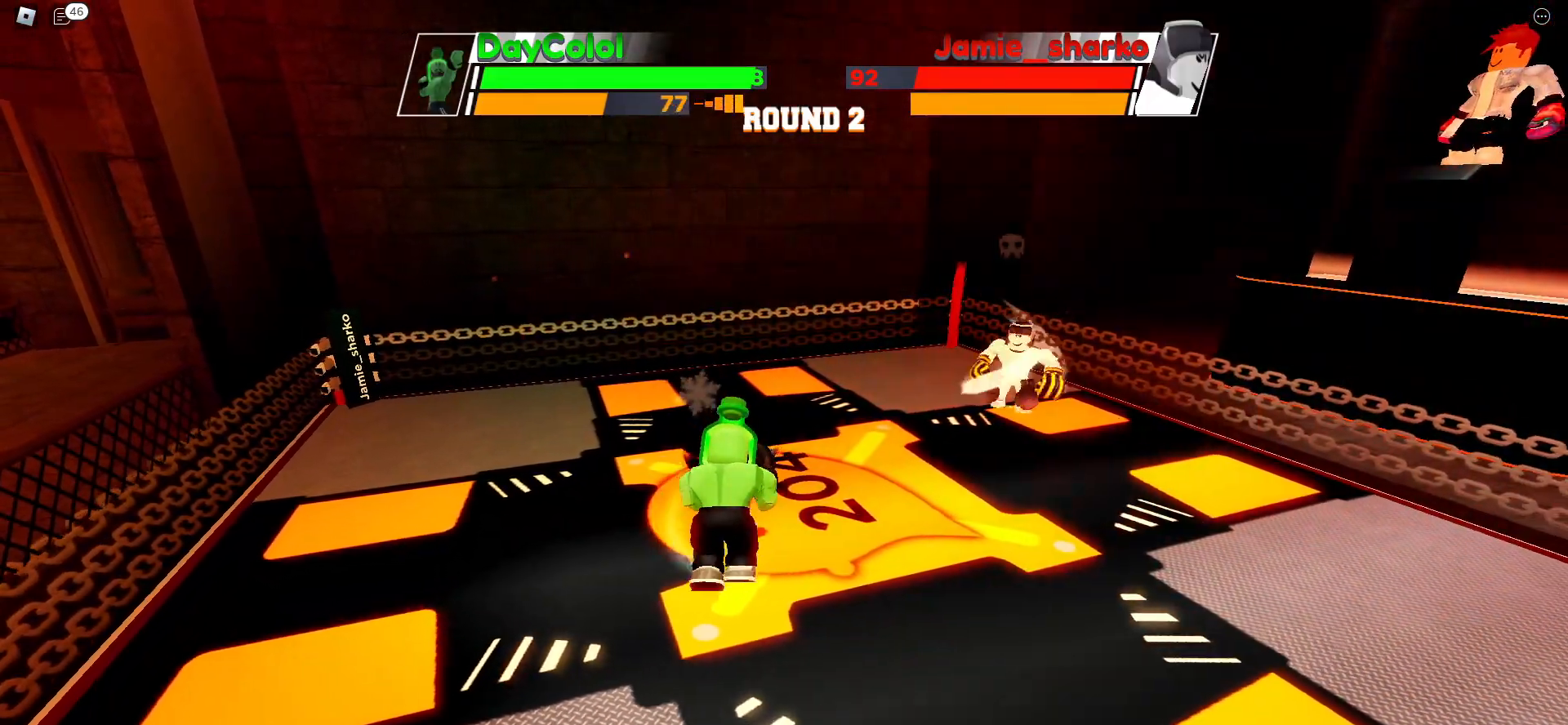
{"keys": ["space"], "events": []}
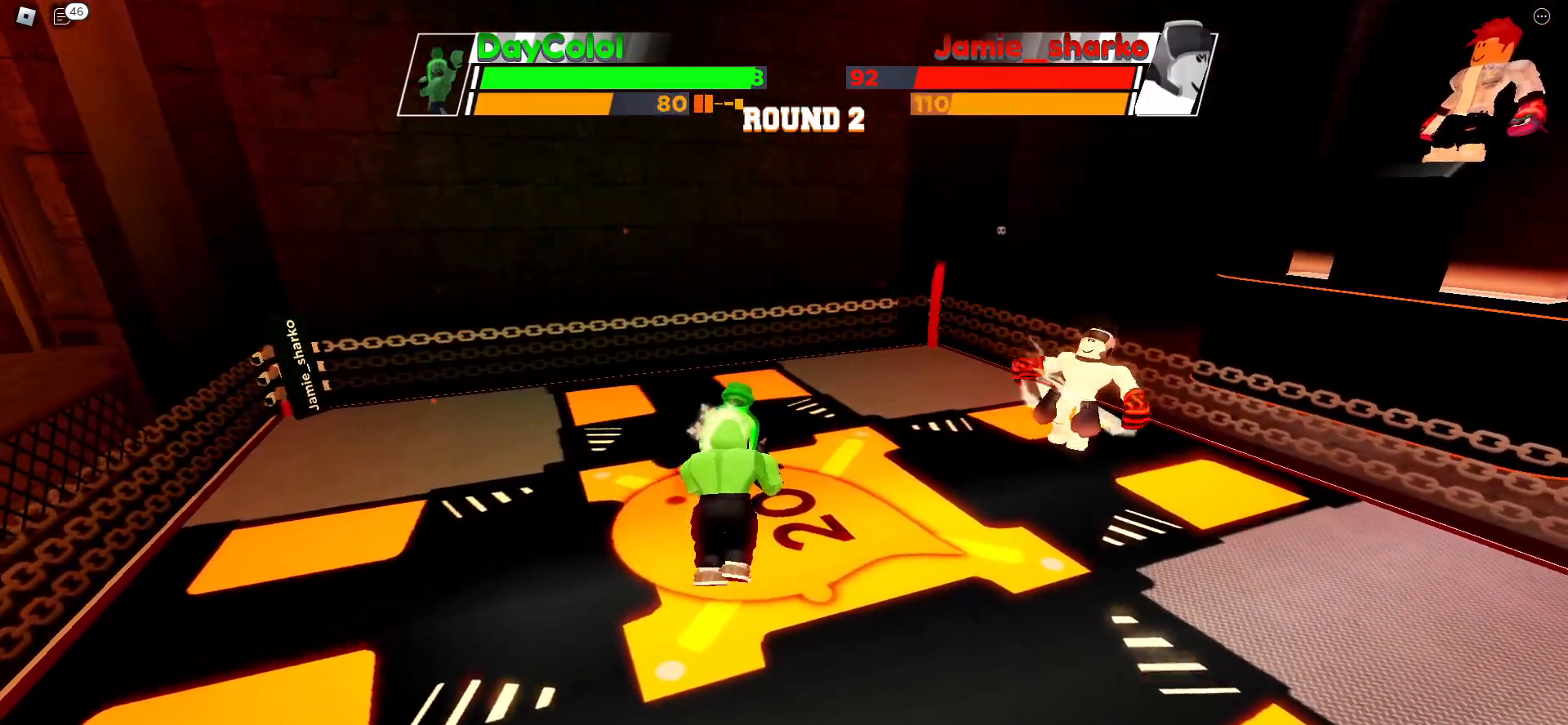
{"keys": ["e"], "events": [[450, "e", "down"], [450, "space", "up"]]}
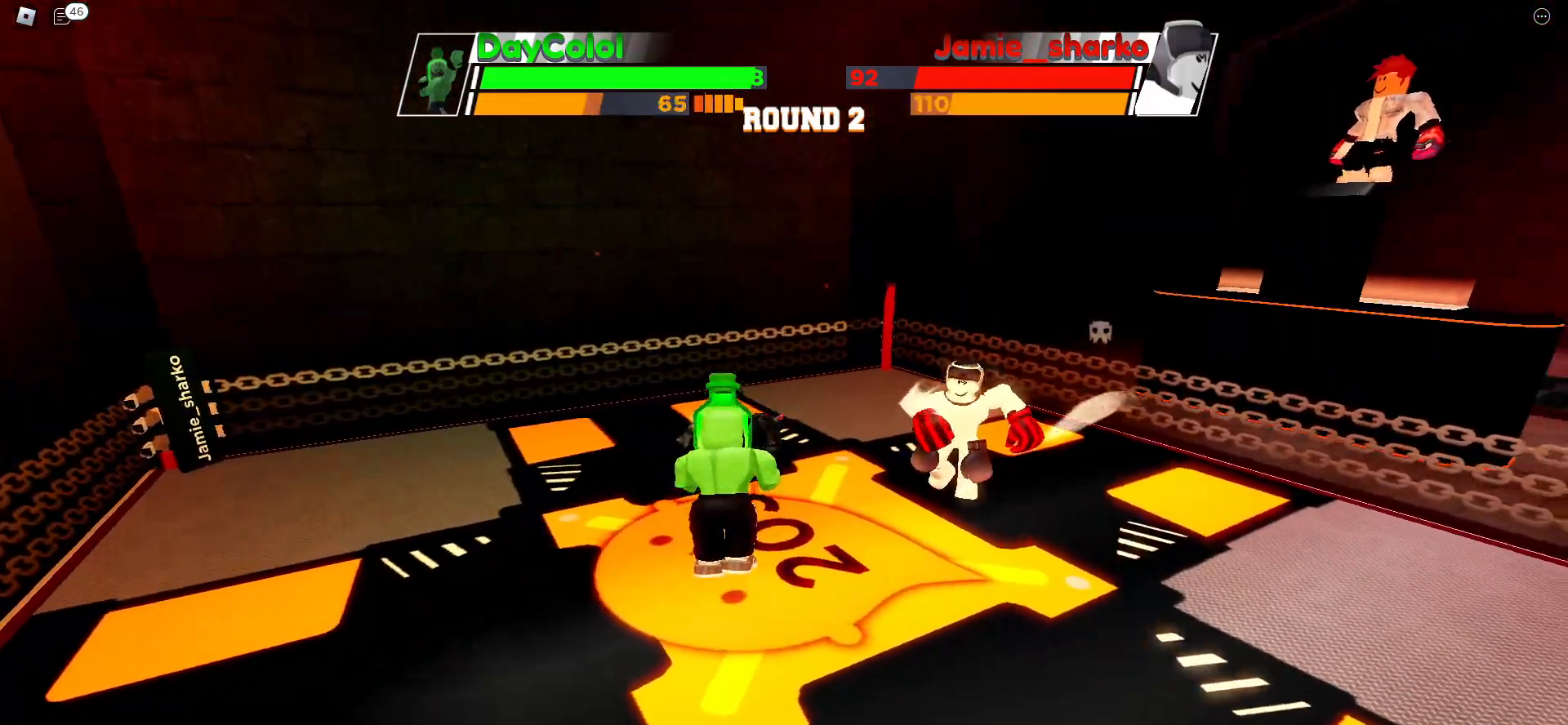
{"keys": [], "events": [[200, "e", "up"]]}
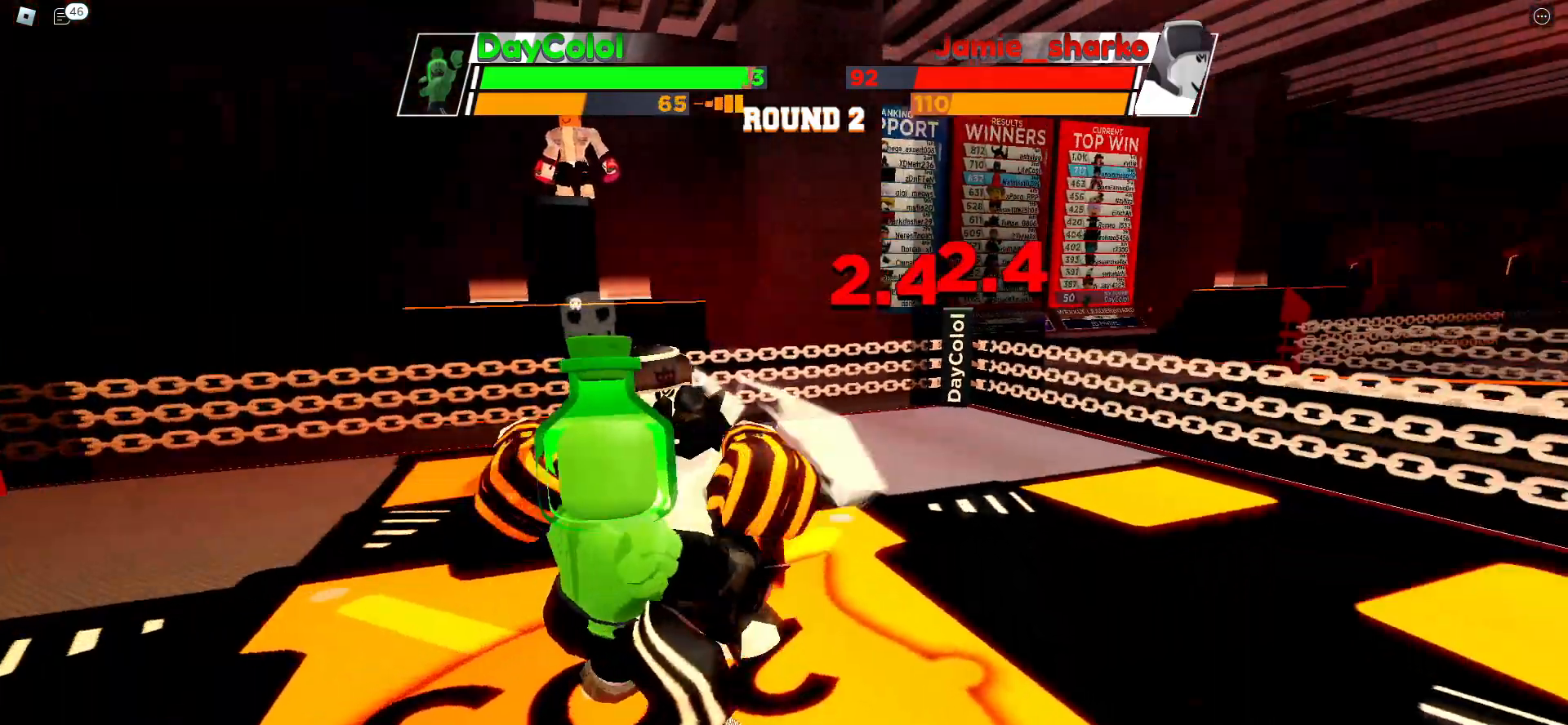
{"keys": [], "events": []}
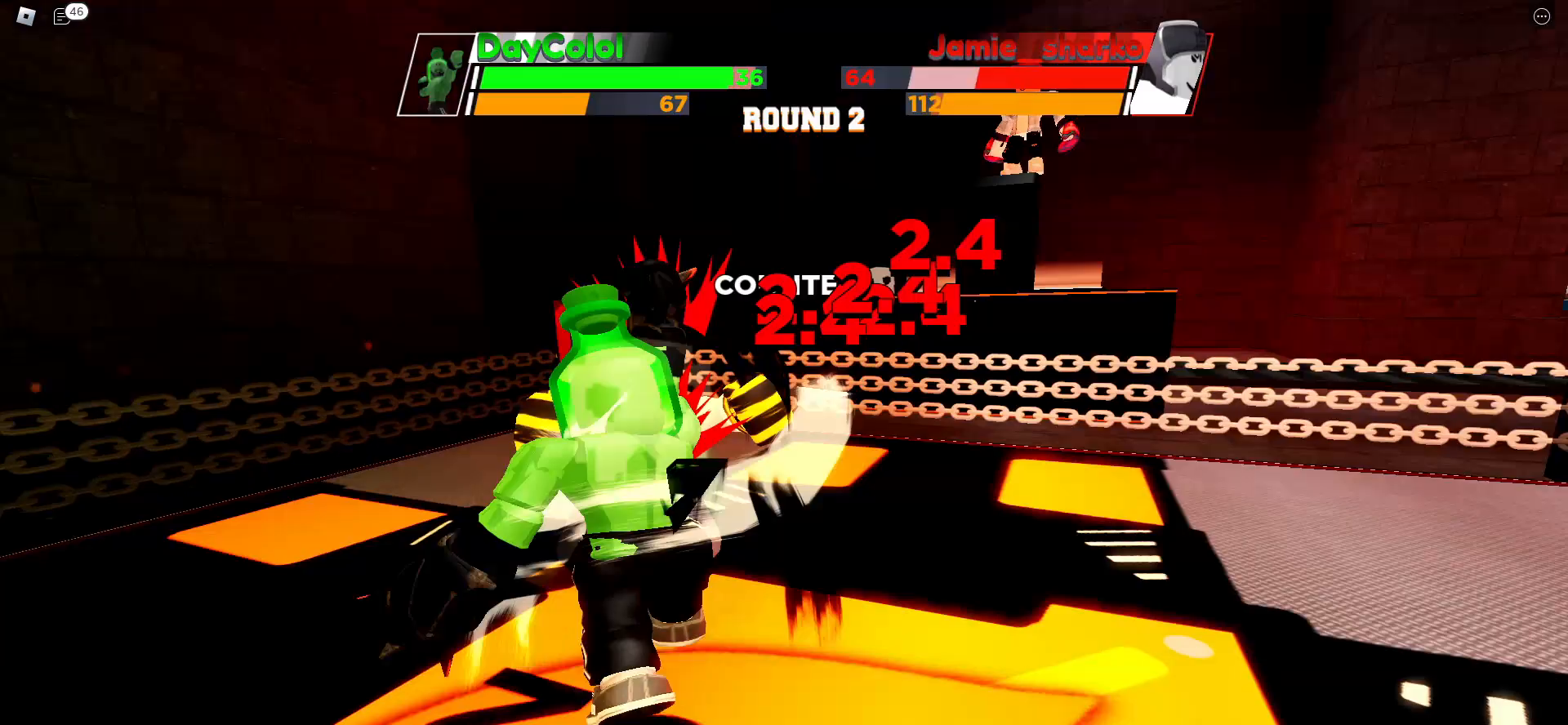
{"keys": [], "events": []}
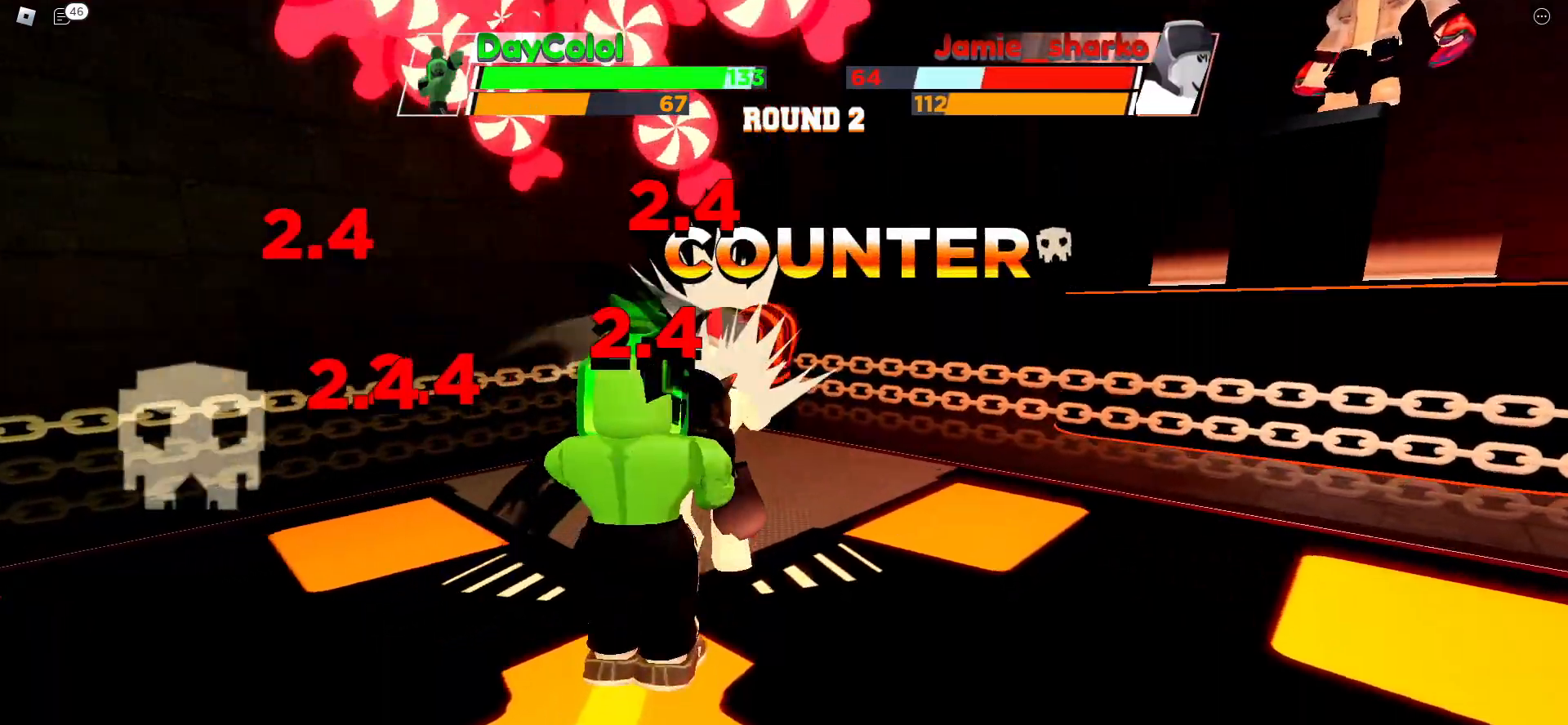
{"keys": [], "events": [[50, "f", "down"], [217, "r", "down"], [233, "f", "up"], [400, "r", "up"]]}
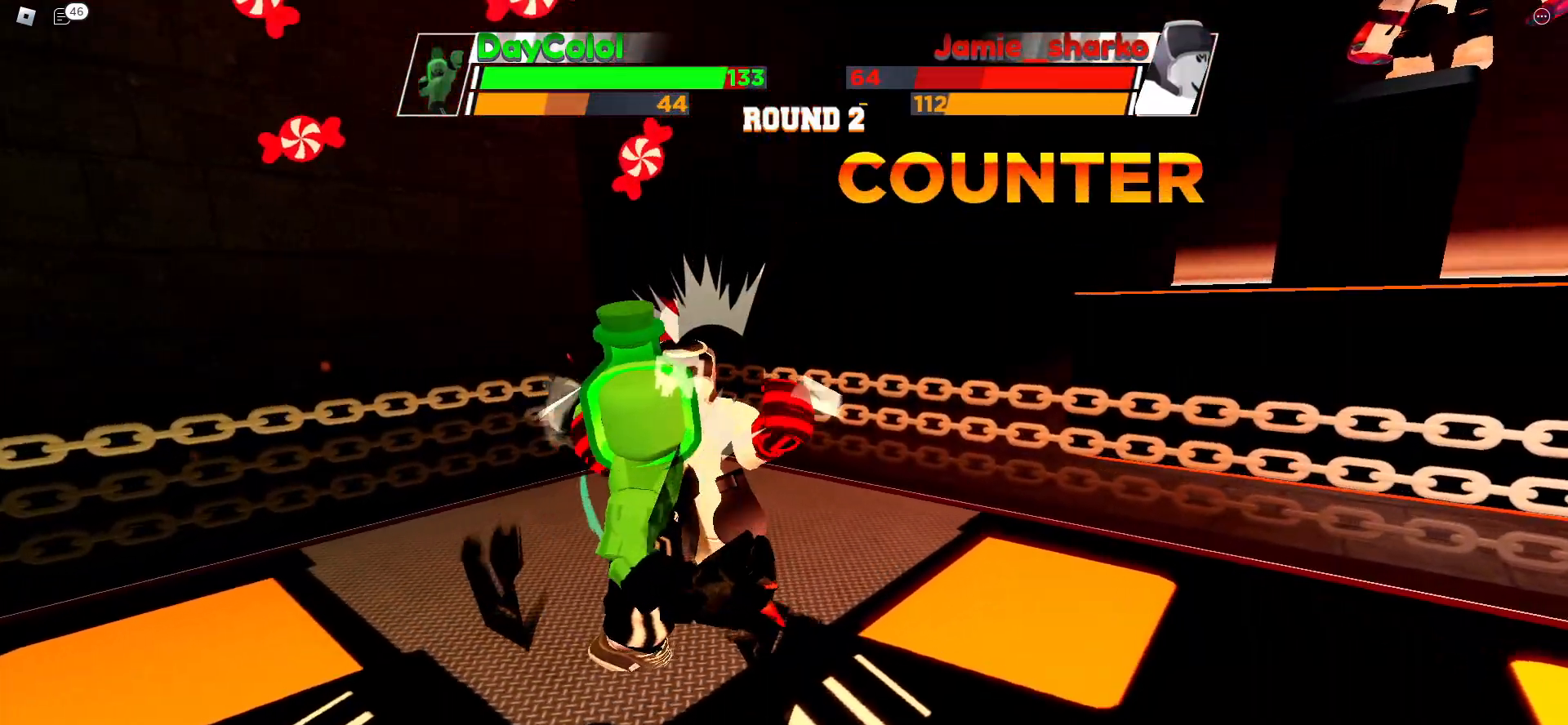
{"keys": [], "events": []}
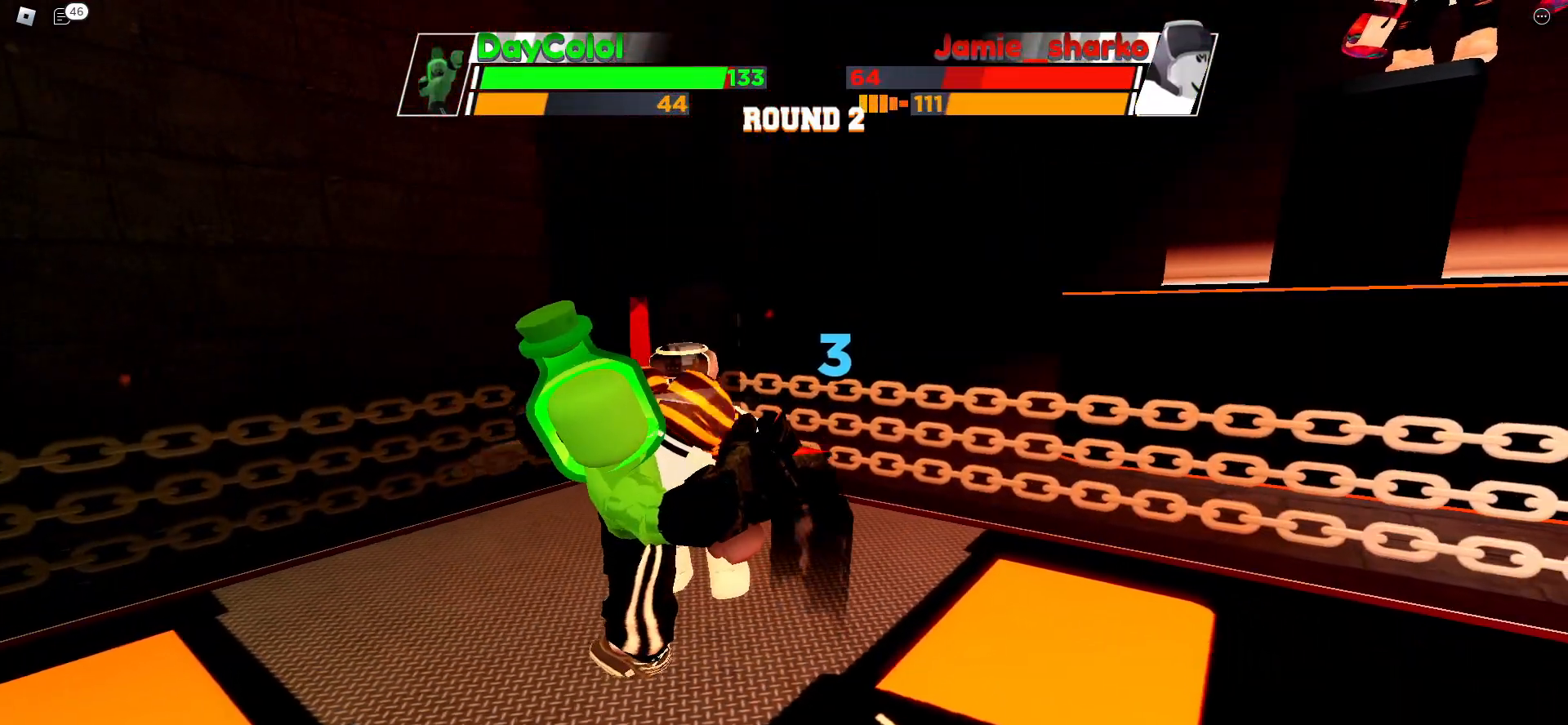
{"keys": [], "events": []}
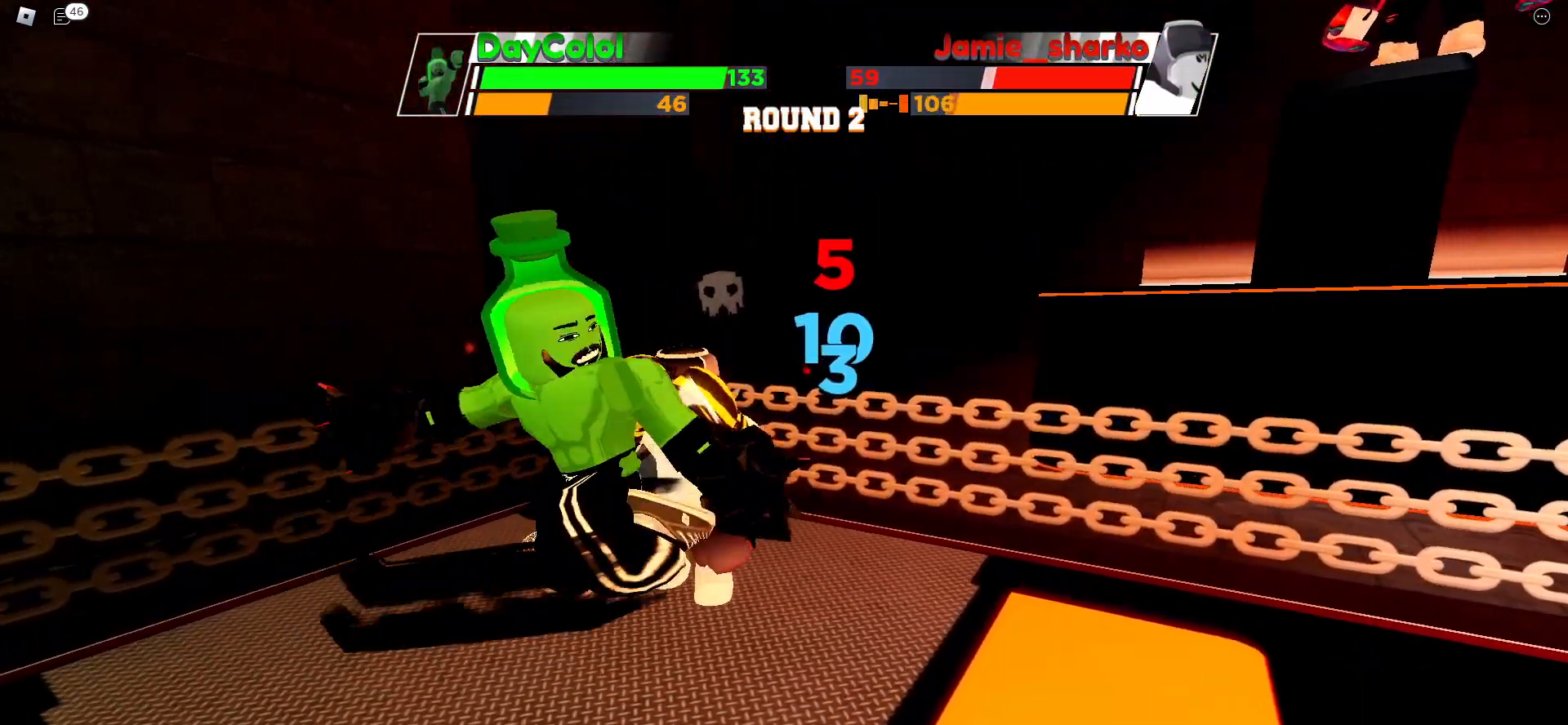
{"keys": [], "events": []}
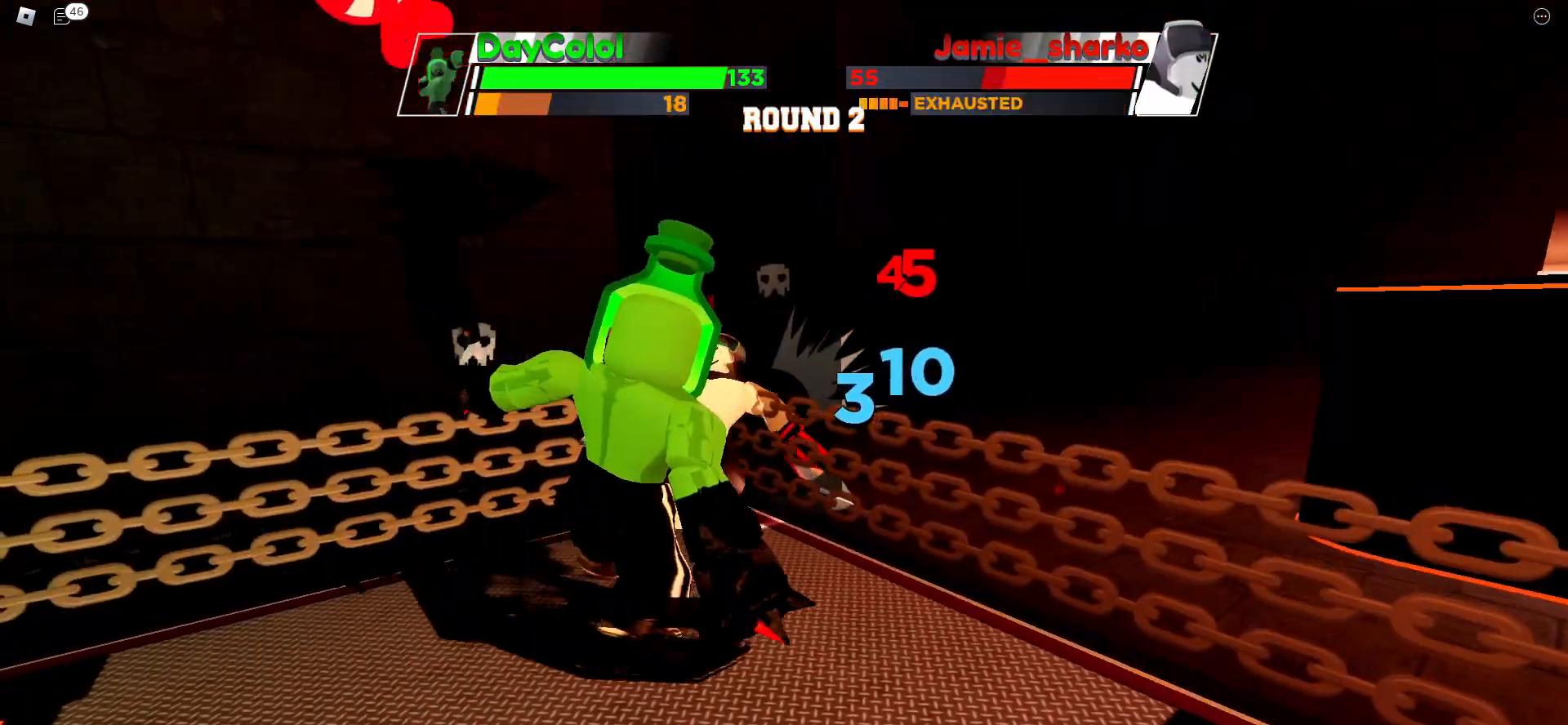
{"keys": [], "events": []}
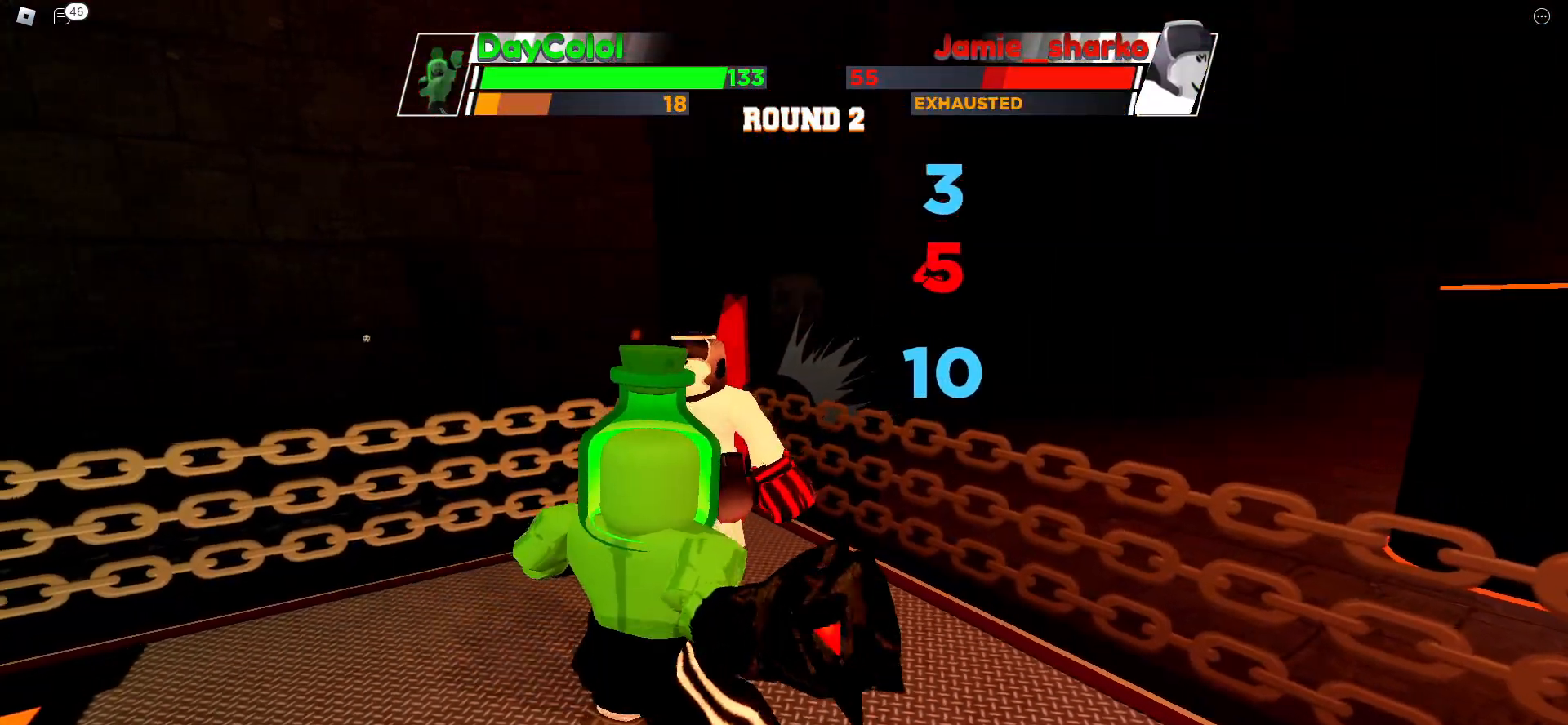
{"keys": [], "events": []}
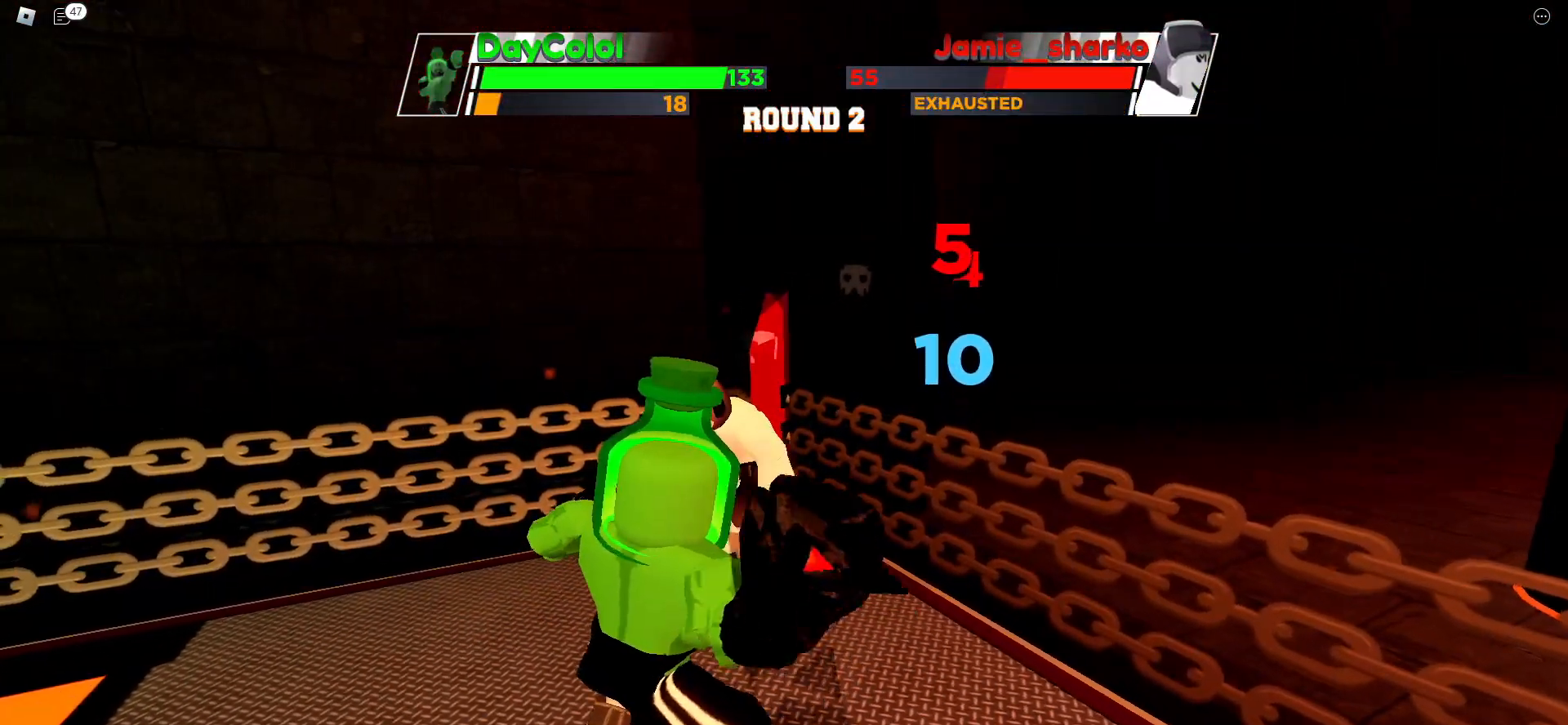
{"keys": [], "events": []}
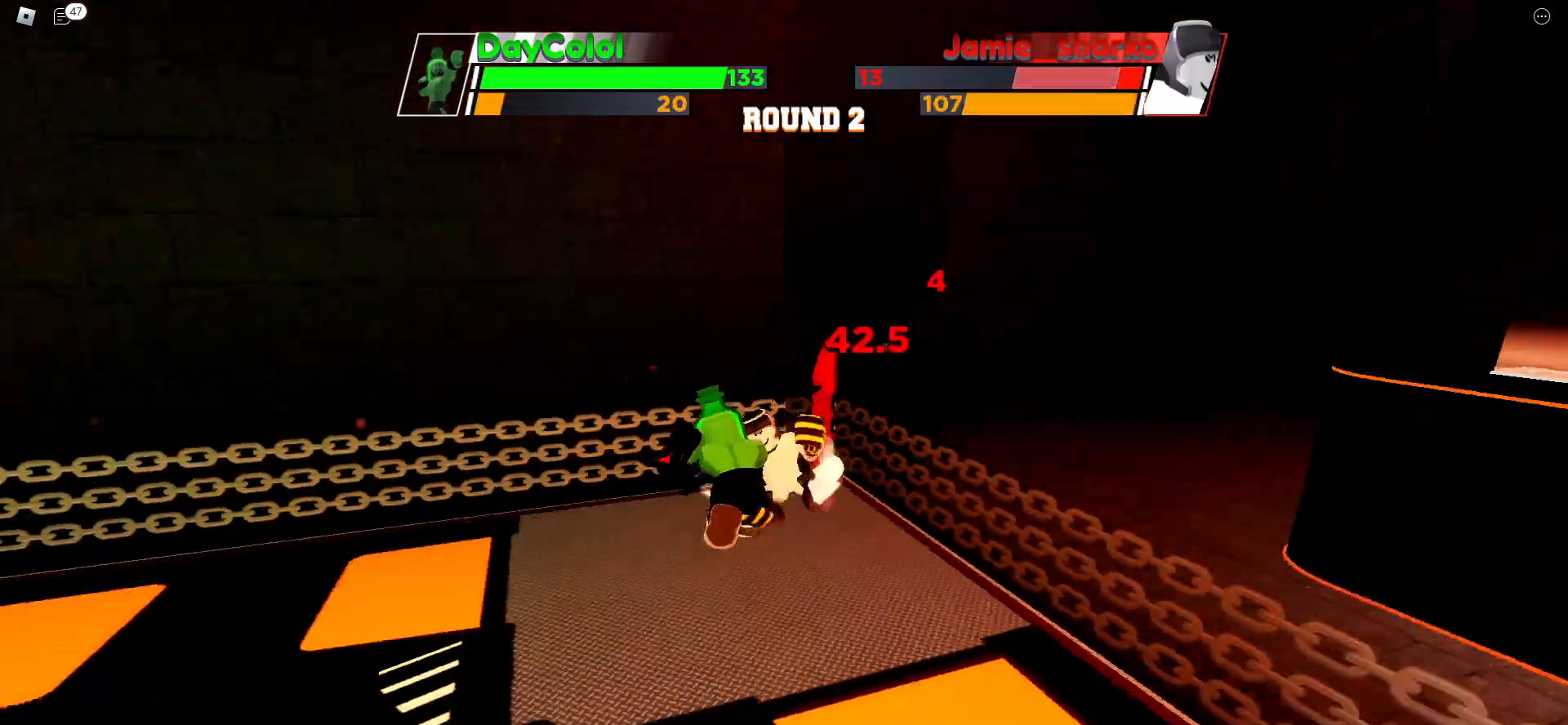
{"keys": ["space"], "events": [[267, "space", "down"]]}
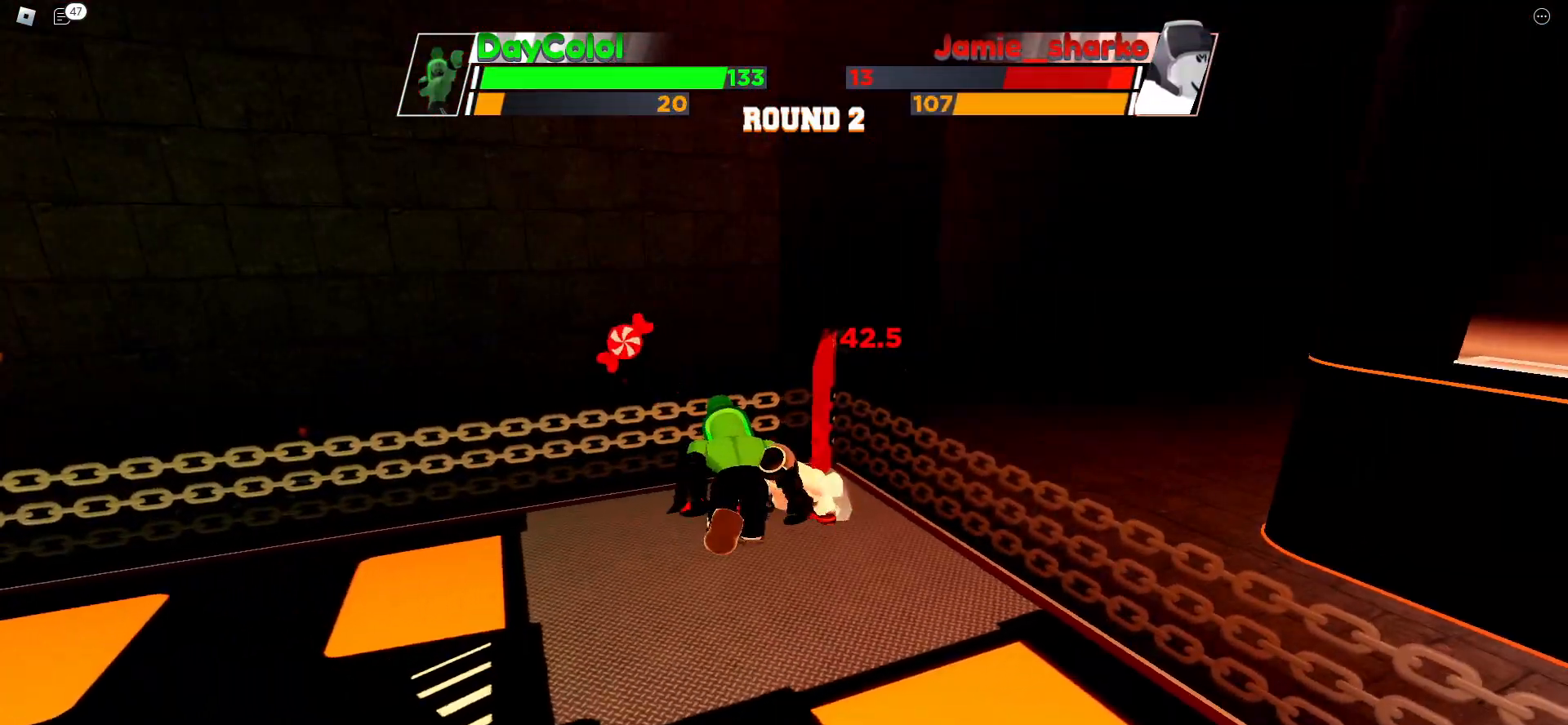
{"keys": ["space"], "events": []}
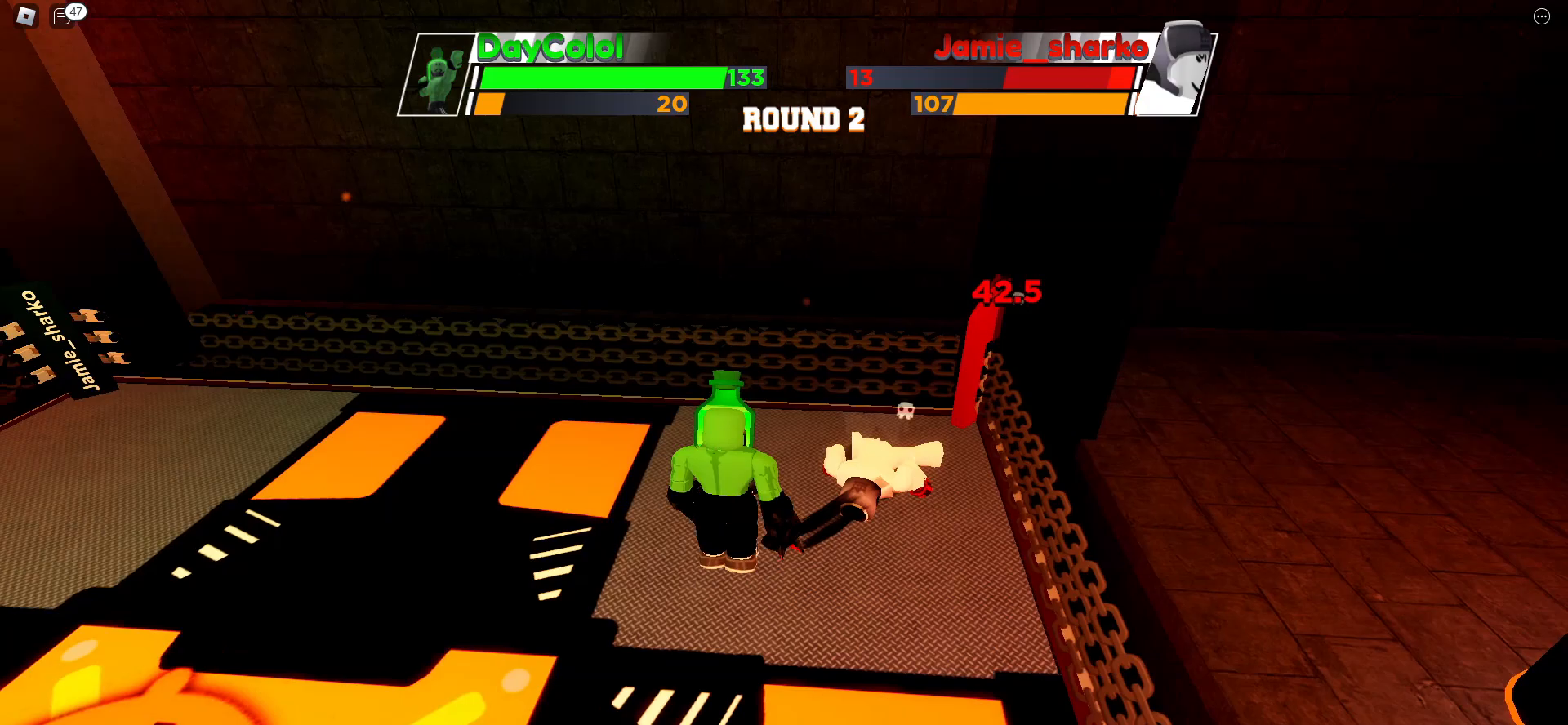
{"keys": ["space"], "events": []}